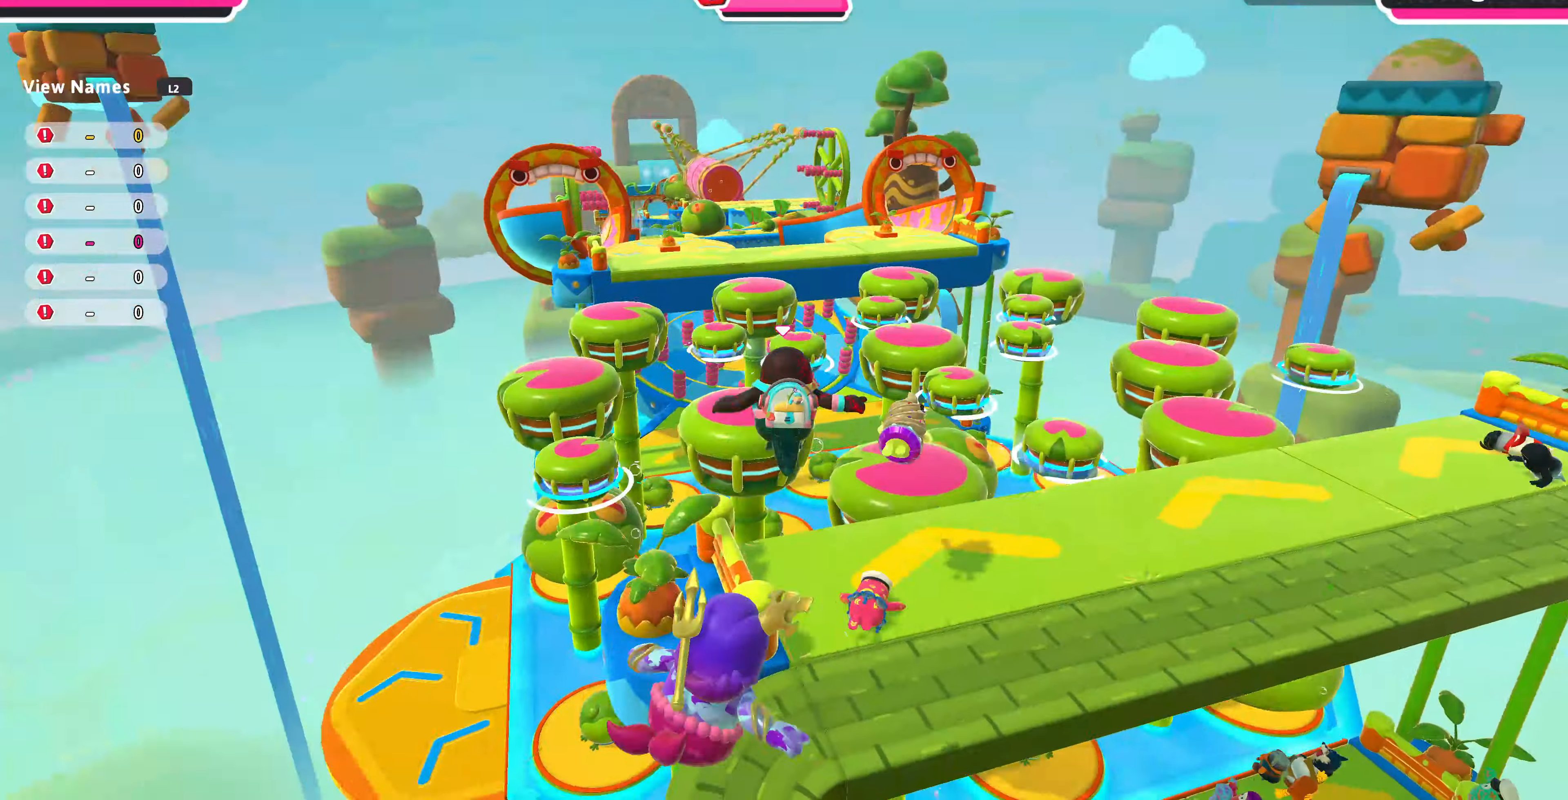
Gameplay with a controller (PlayStation layout); each line is a JSON object with the inputs held at the frame after it. "events" lists button and stick changes between this image and that frame as [ms after this image, input, new state], when the widget could be followed in between.
{"buttons": [], "left_stick": "up", "right_stick": "center", "events": [[333, "right_stick", "down-left"], [500, "right_stick", "center"]]}
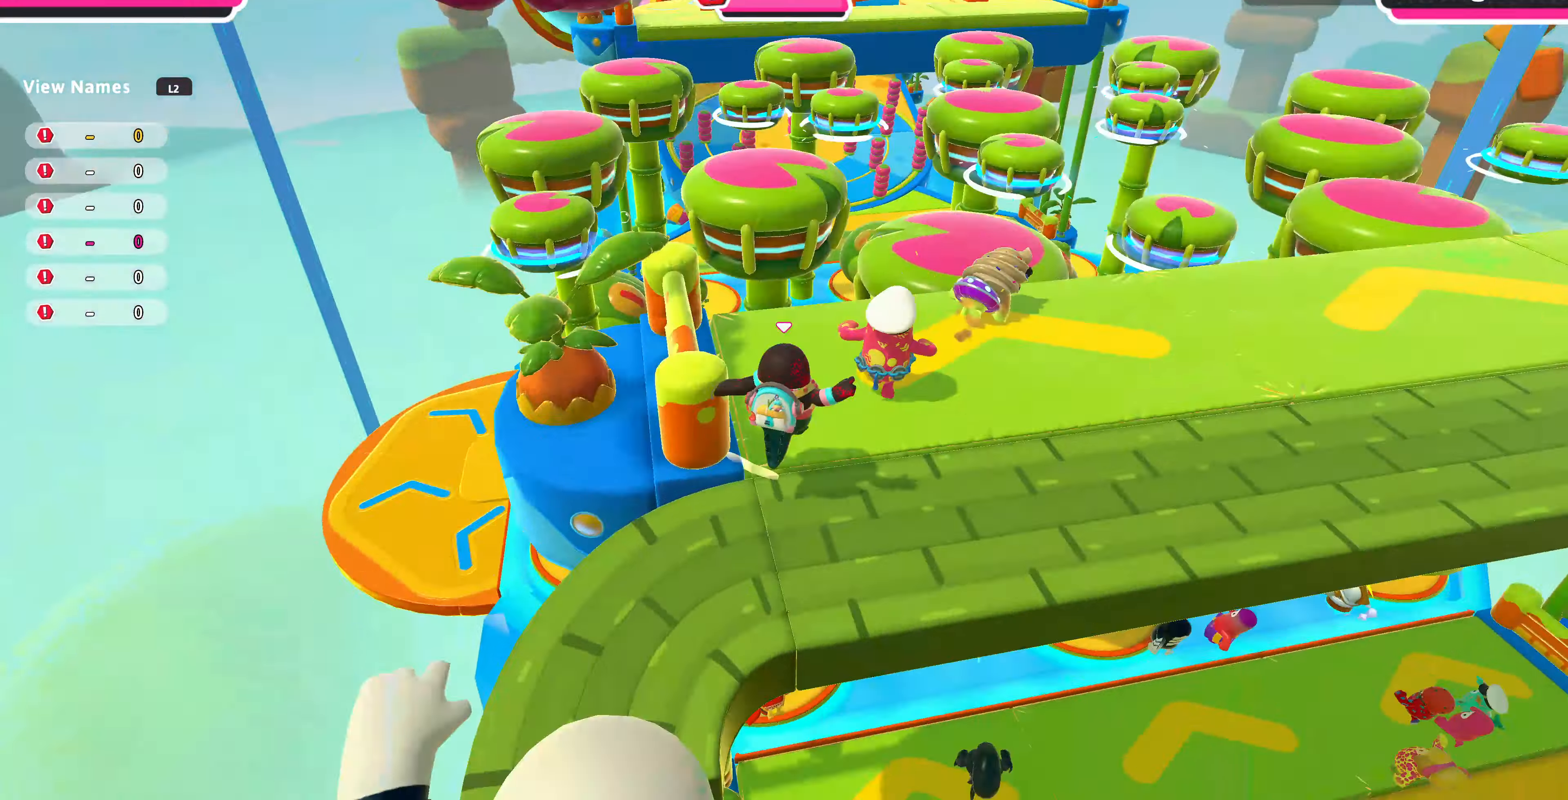
{"buttons": [], "left_stick": "up", "right_stick": "center", "events": []}
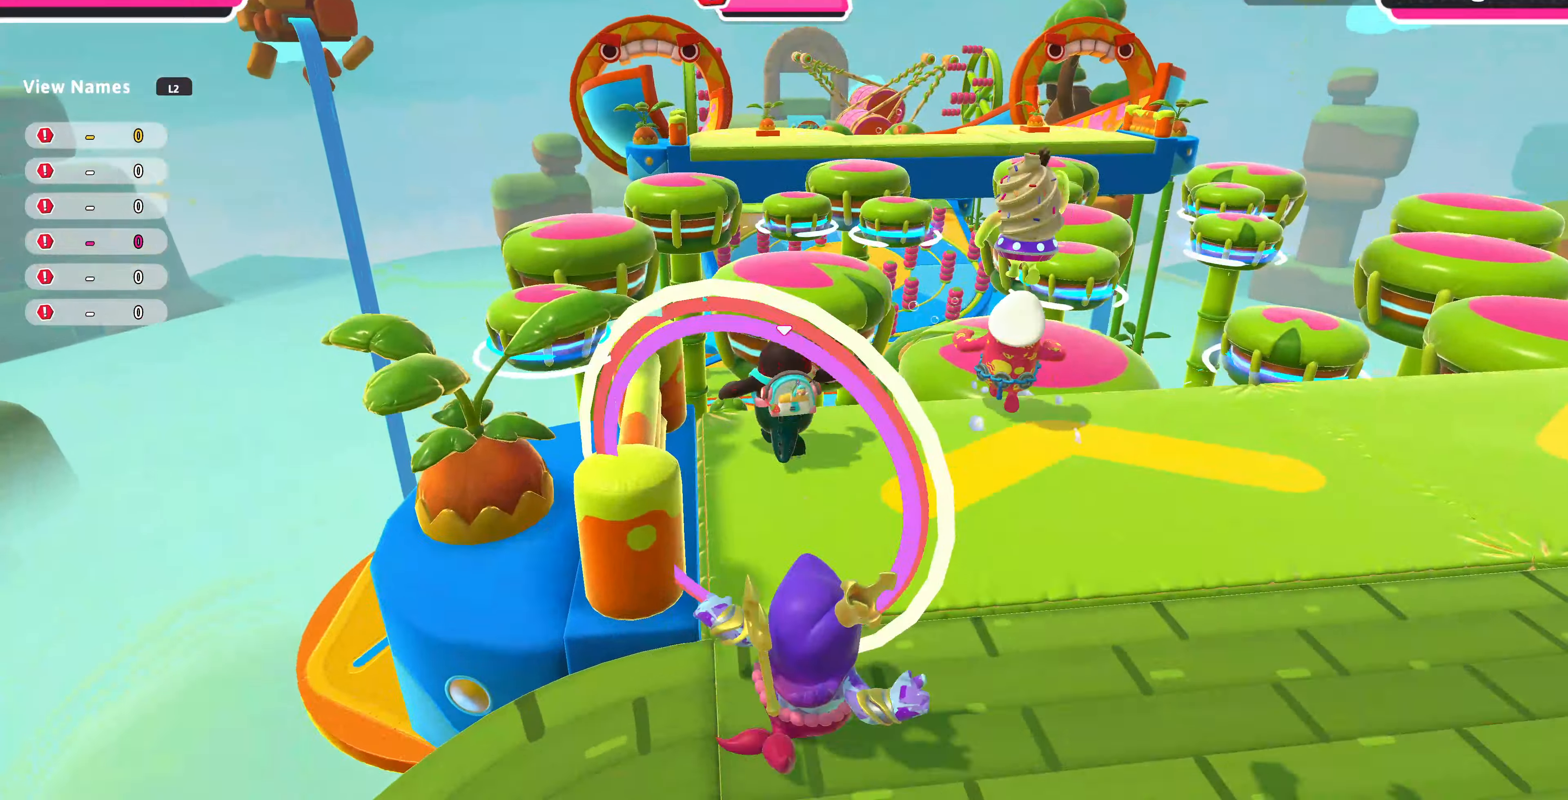
{"buttons": [], "left_stick": "up", "right_stick": "center", "events": [[300, "CROSS", "down"], [466, "CROSS", "up"]]}
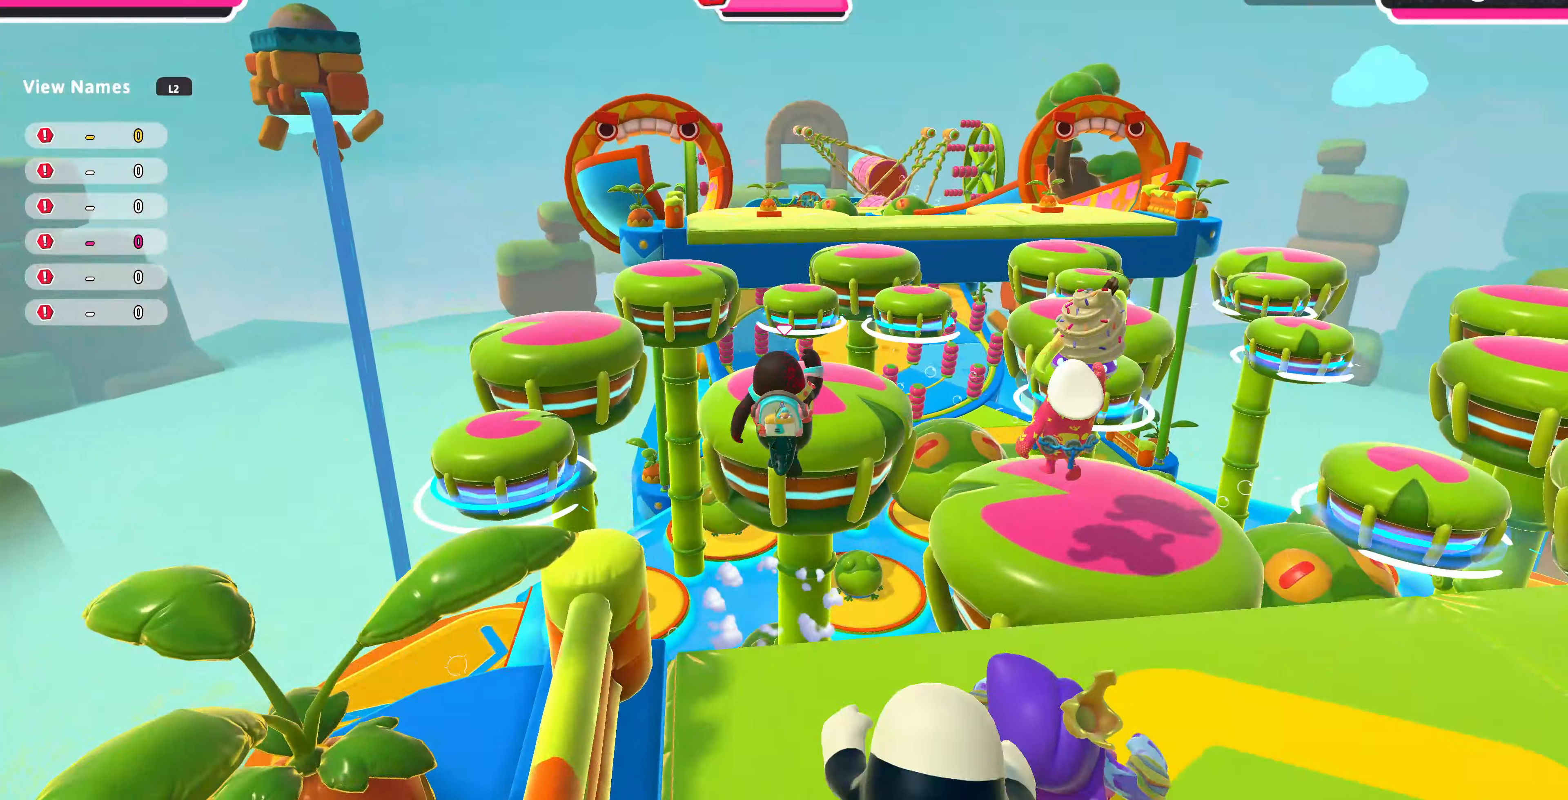
{"buttons": [], "left_stick": "up", "right_stick": "center", "events": [[33, "left_stick", "up-left"], [300, "SQUARE", "down"], [400, "left_stick", "up"], [433, "SQUARE", "up"]]}
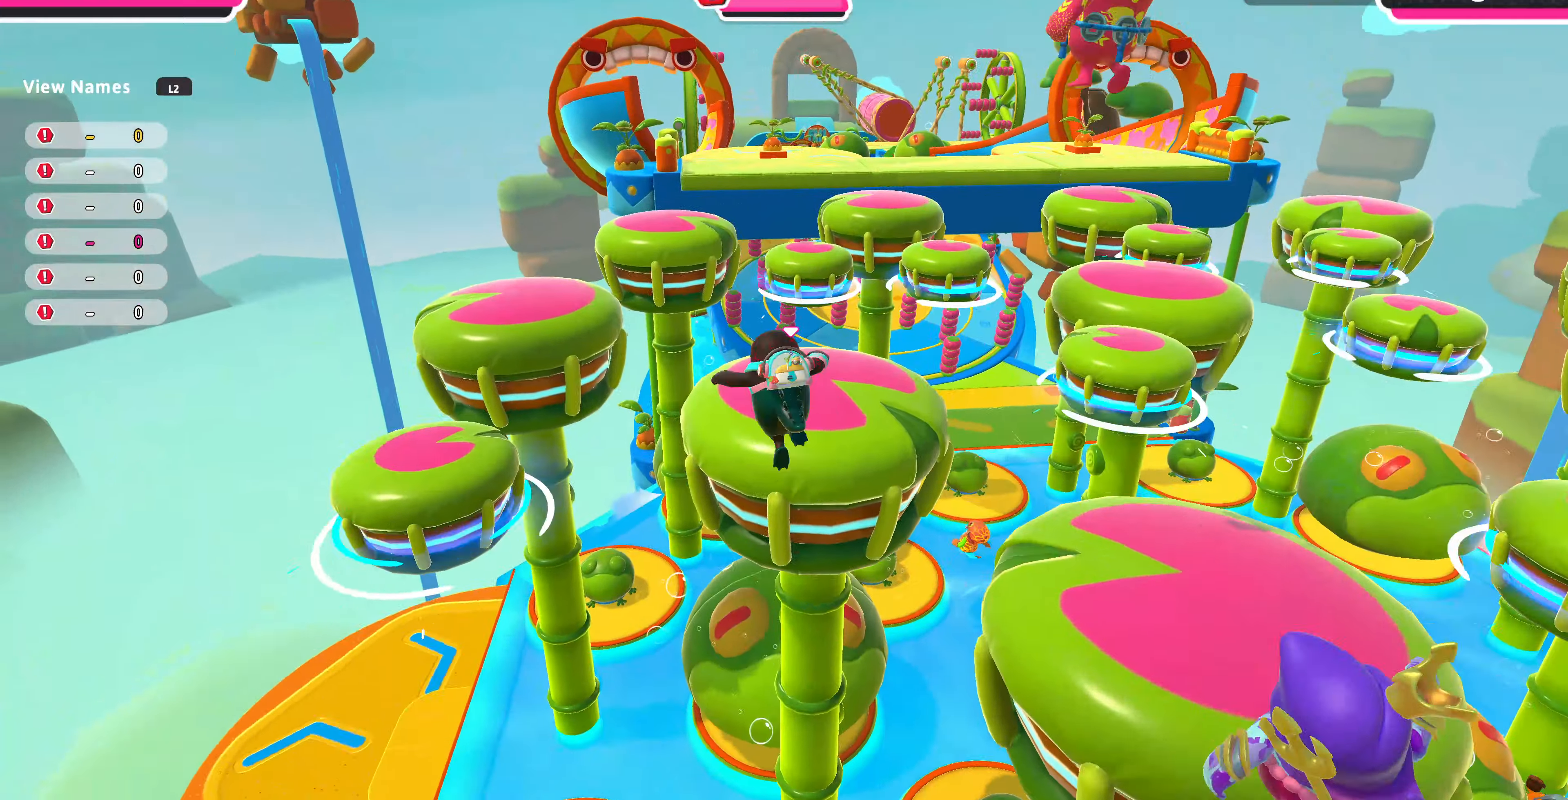
{"buttons": [], "left_stick": "up-left", "right_stick": "up-left", "events": [[66, "left_stick", "up-left"], [233, "right_stick", "up"], [300, "right_stick", "up-left"]]}
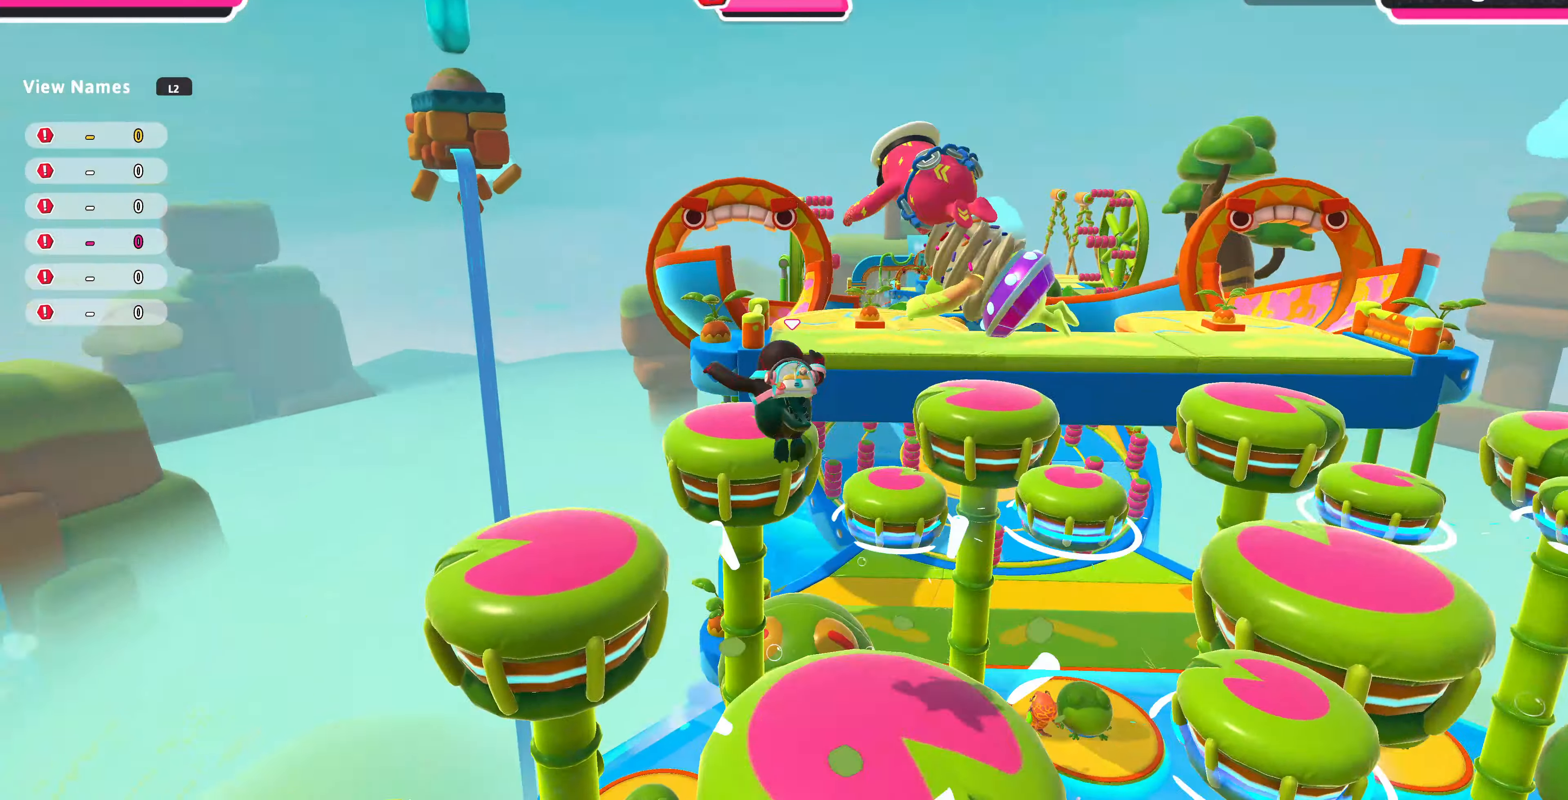
{"buttons": [], "left_stick": "up", "right_stick": "center", "events": [[100, "left_stick", "up"], [100, "right_stick", "up"], [300, "right_stick", "center"]]}
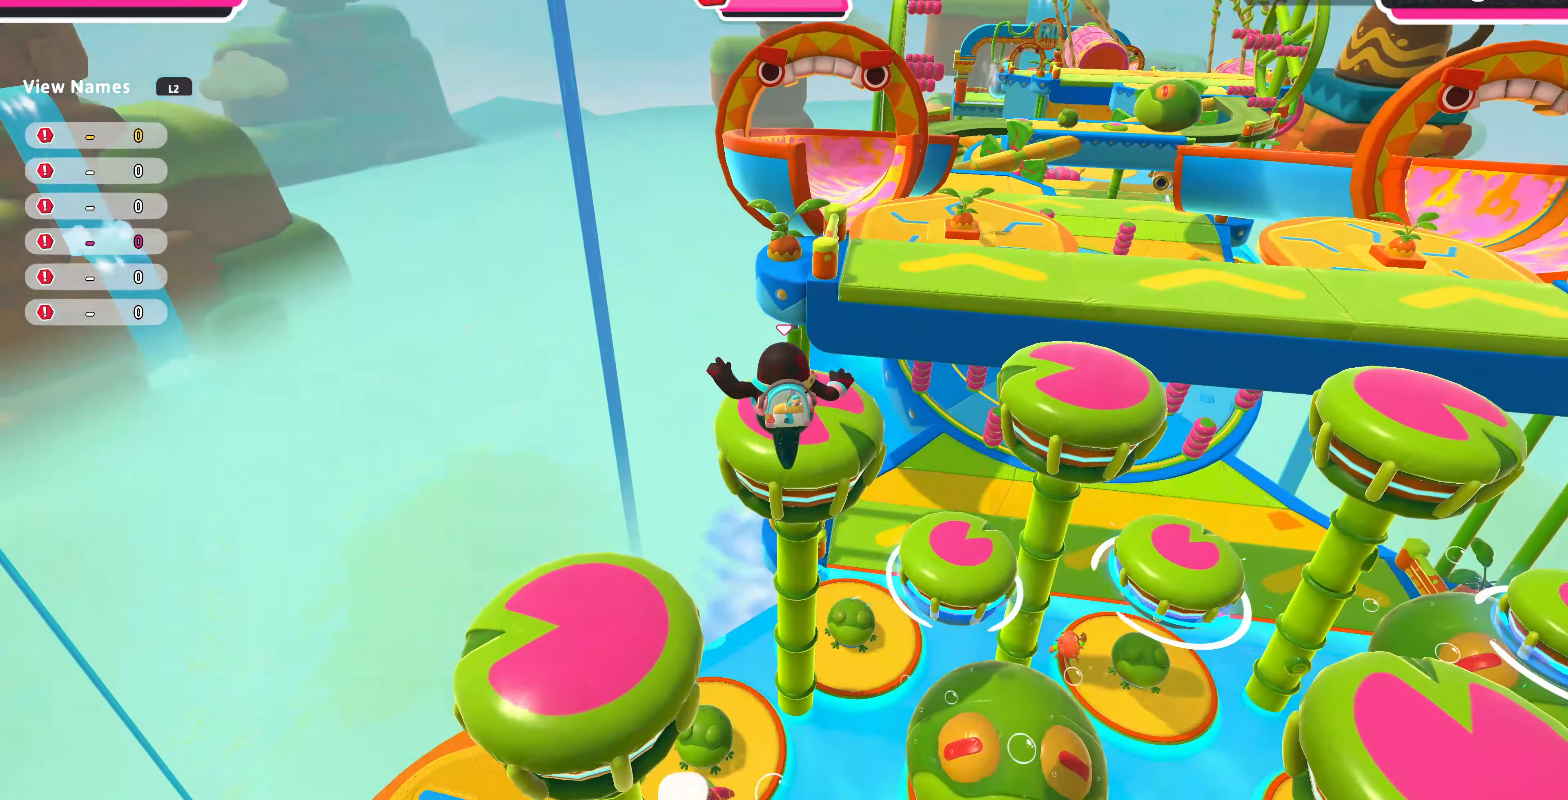
{"buttons": [], "left_stick": "up", "right_stick": "down-left", "events": [[266, "SQUARE", "down"], [433, "SQUARE", "up"], [500, "right_stick", "down-left"]]}
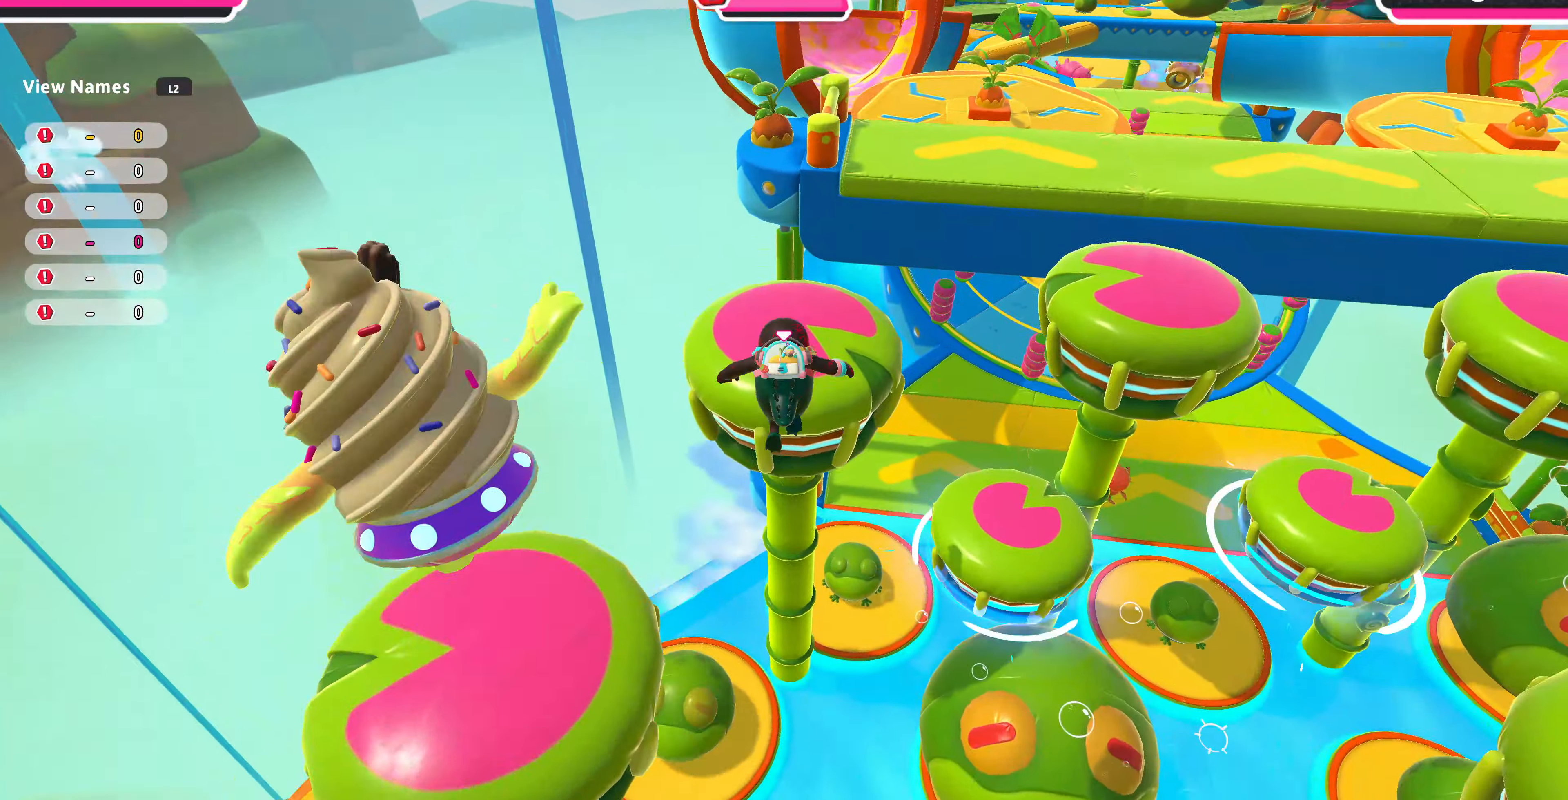
{"buttons": [], "left_stick": "up", "right_stick": "down", "events": [[66, "right_stick", "down"]]}
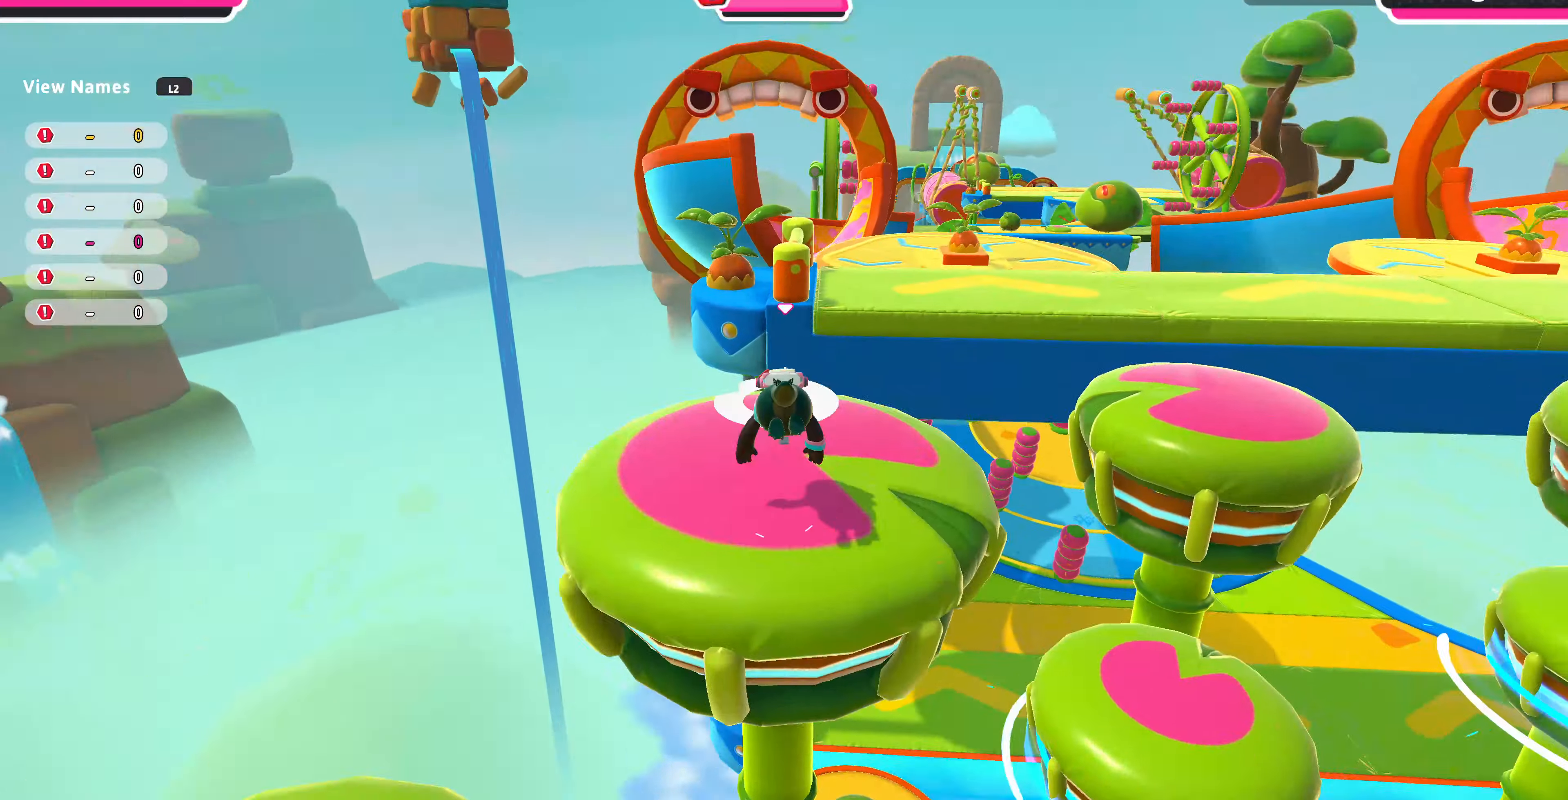
{"buttons": [], "left_stick": "up", "right_stick": "center", "events": [[100, "right_stick", "center"], [166, "right_stick", "up"], [333, "right_stick", "up-left"], [433, "right_stick", "center"]]}
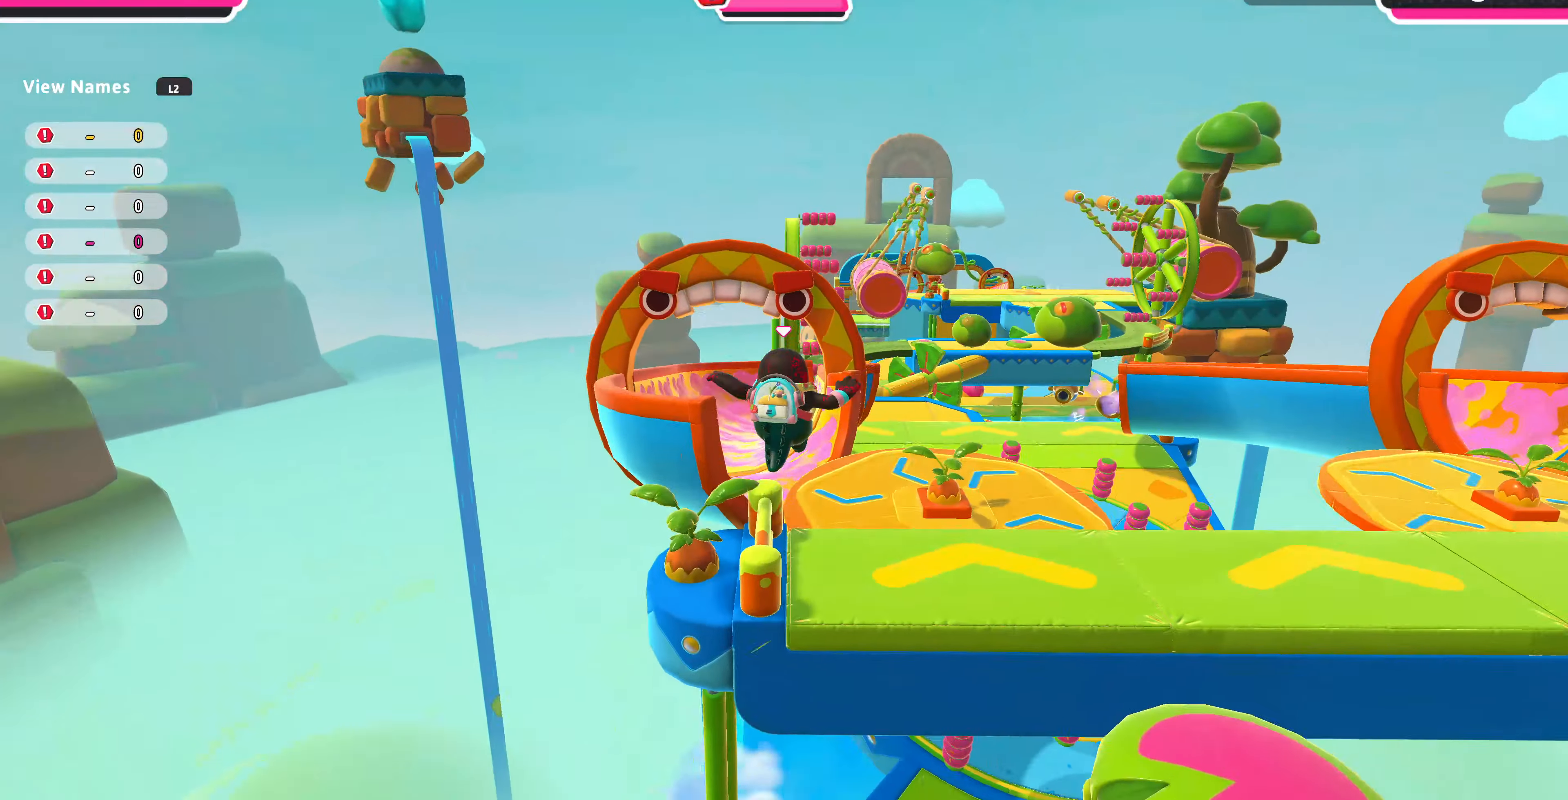
{"buttons": [], "left_stick": "up", "right_stick": "center", "events": [[433, "SQUARE", "down"], [466, "SQUARE", "up"]]}
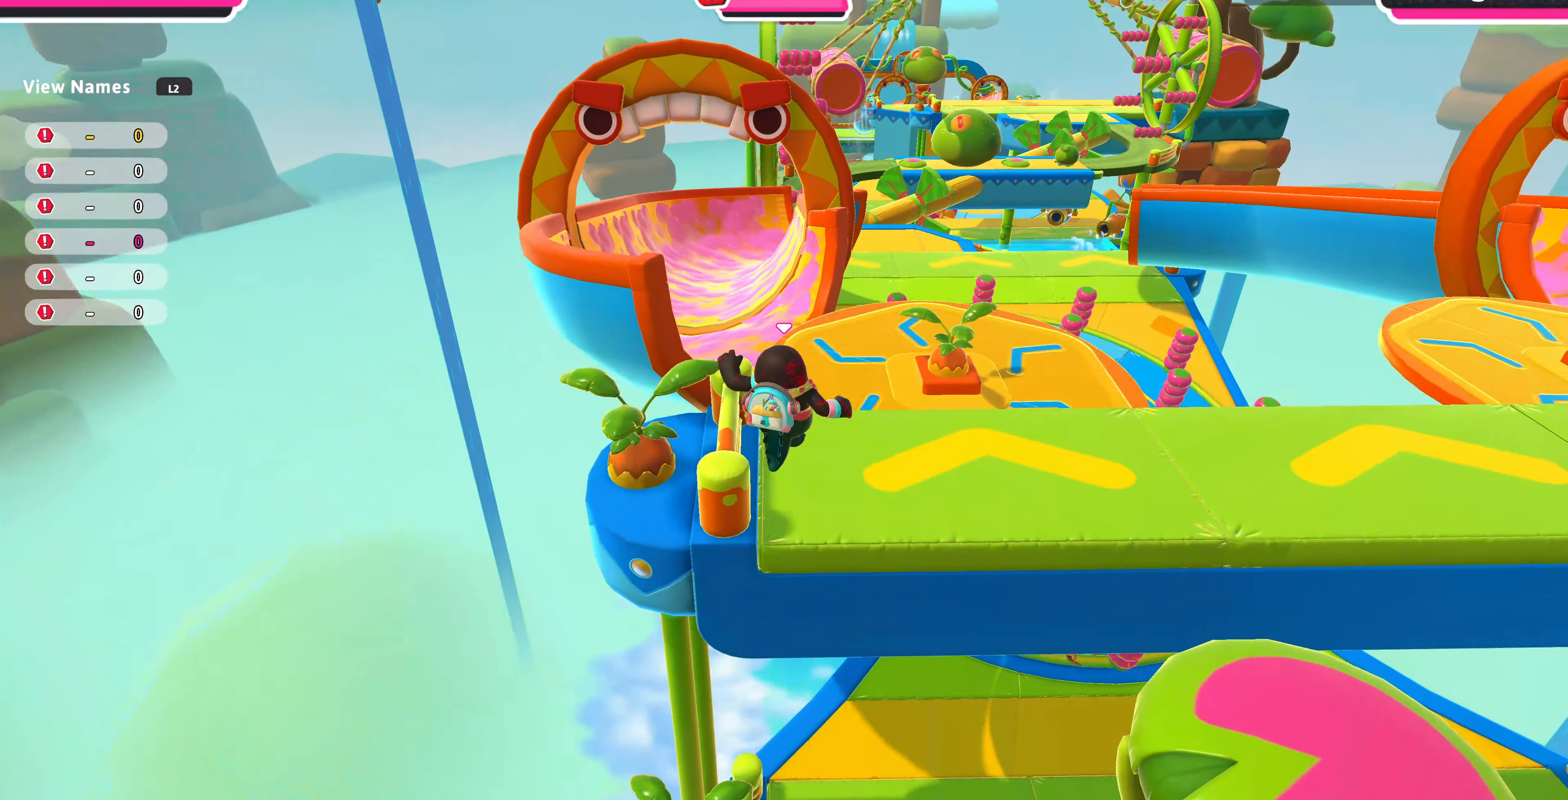
{"buttons": [], "left_stick": "up", "right_stick": "center", "events": [[33, "left_stick", "up-left"], [166, "right_stick", "up"], [500, "left_stick", "up"], [500, "right_stick", "center"]]}
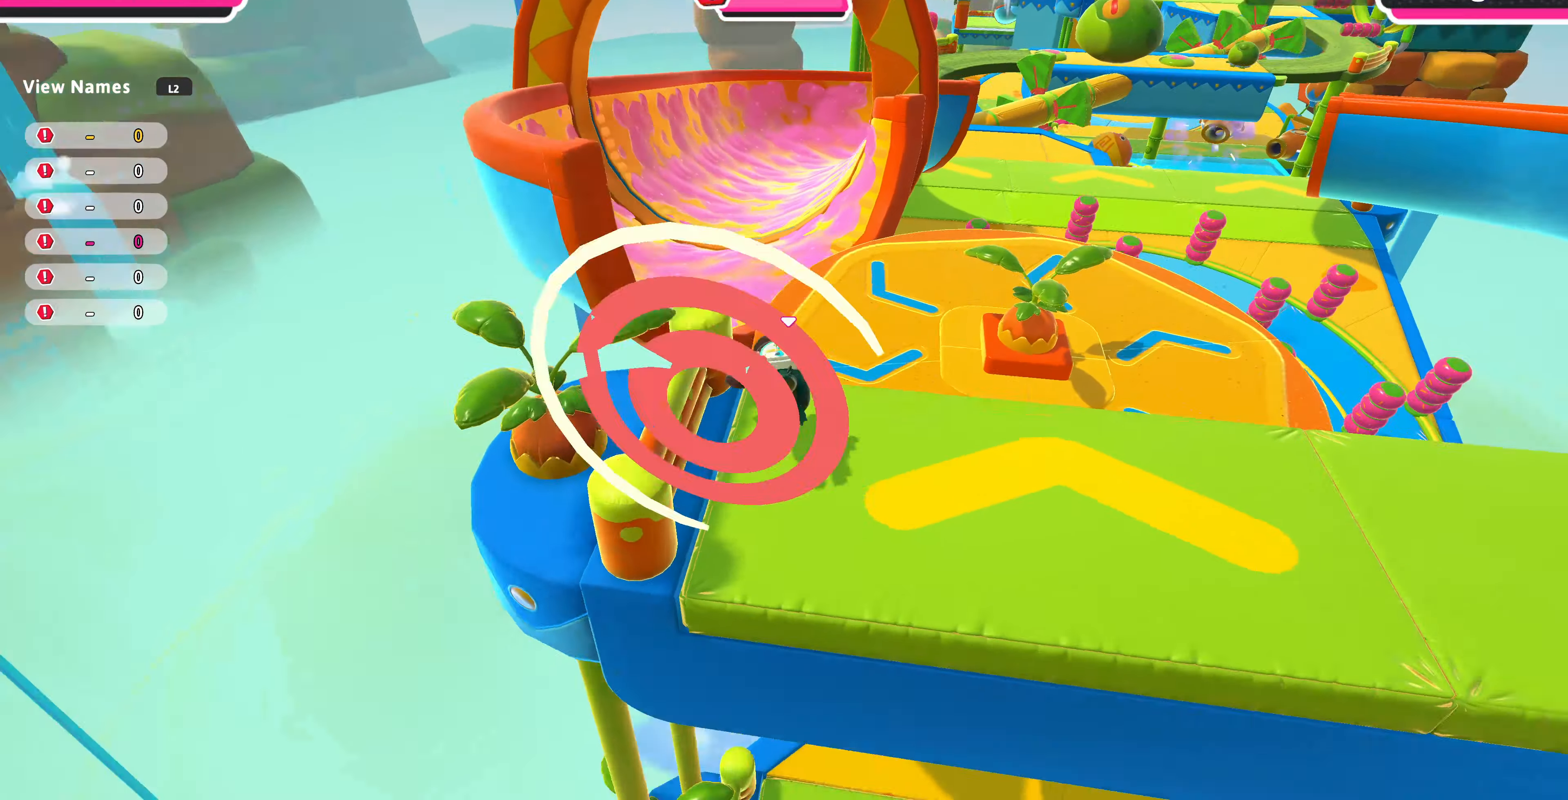
{"buttons": ["SQUARE"], "left_stick": "up", "right_stick": "center", "events": [[200, "CROSS", "down"], [333, "CROSS", "up"], [433, "SQUARE", "down"]]}
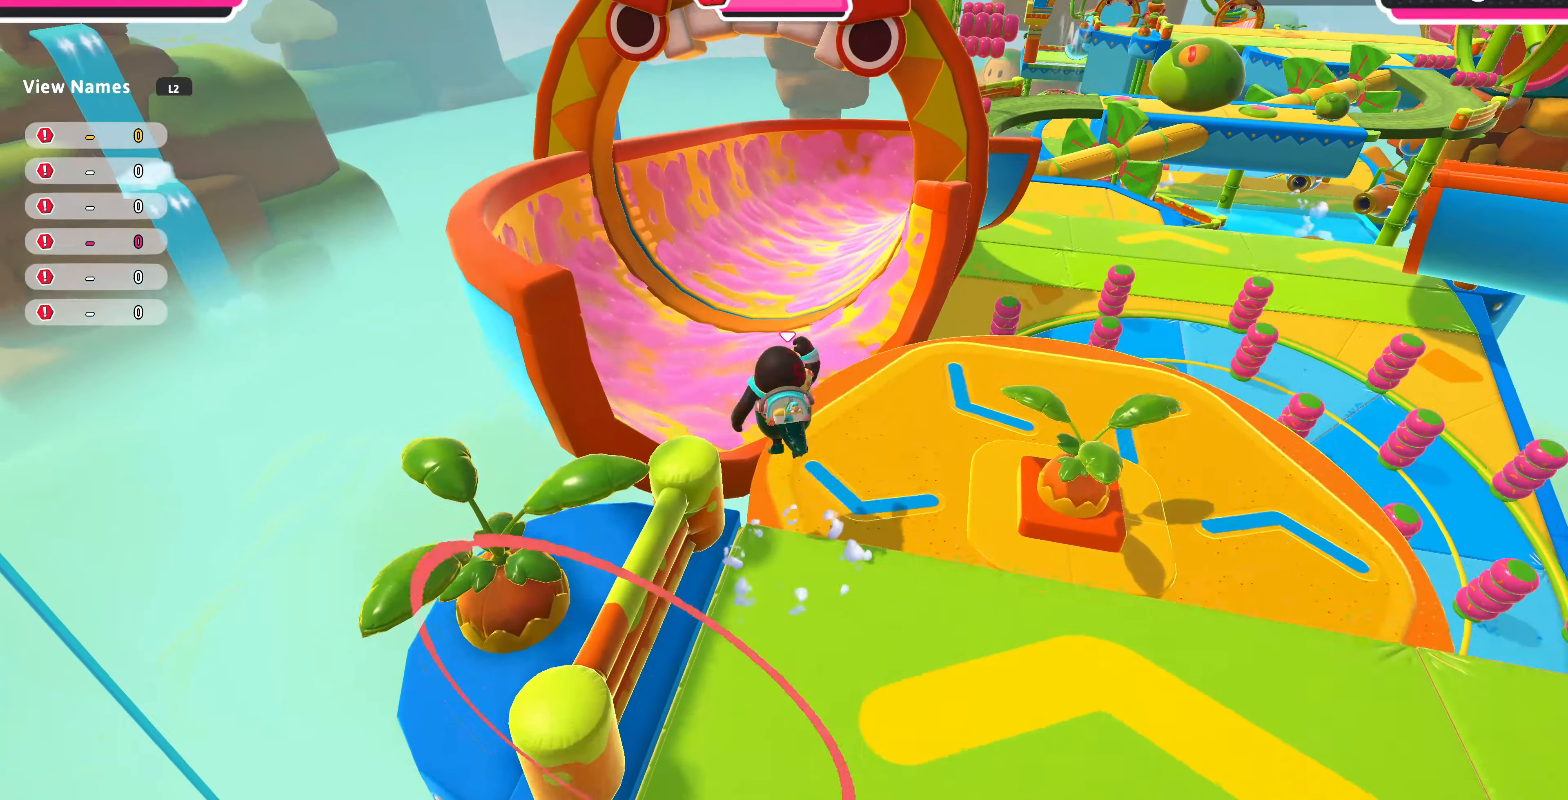
{"buttons": [], "left_stick": "up", "right_stick": "center", "events": [[33, "SQUARE", "up"], [133, "SQUARE", "down"], [233, "SQUARE", "up"]]}
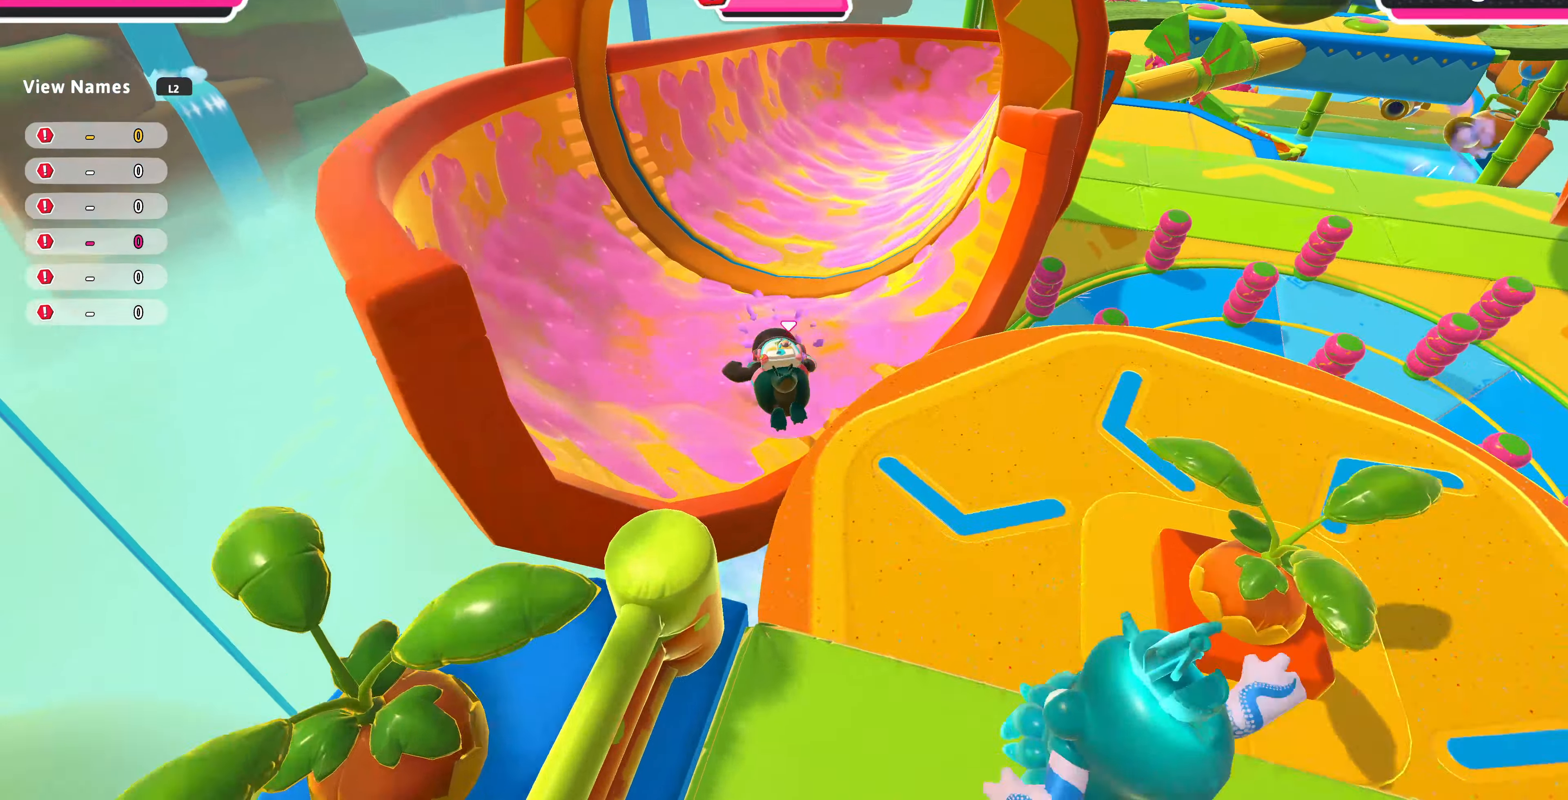
{"buttons": [], "left_stick": "up-right", "right_stick": "center", "events": [[100, "right_stick", "right"], [467, "left_stick", "up-right"], [467, "right_stick", "center"]]}
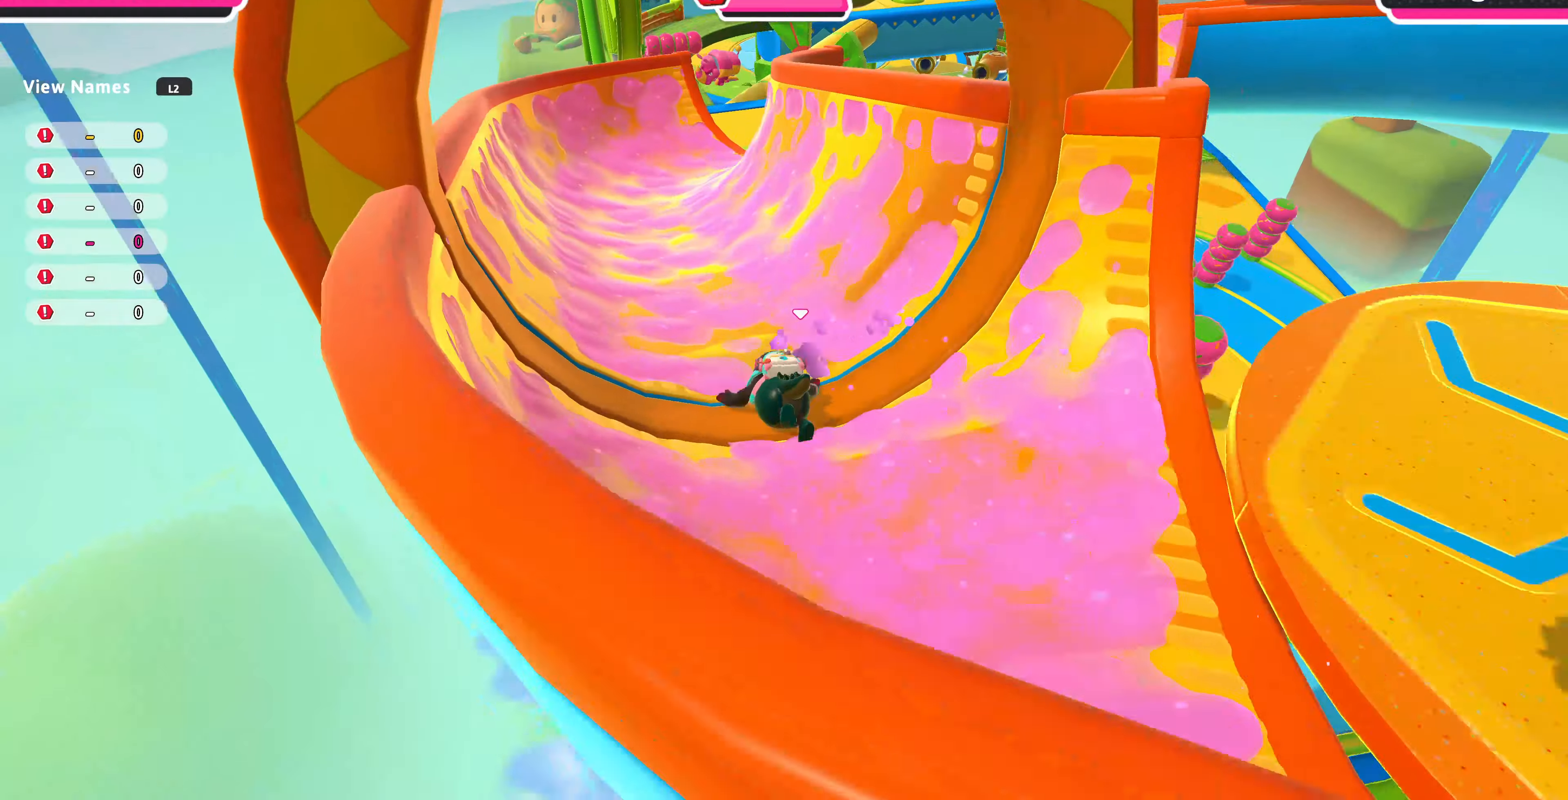
{"buttons": [], "left_stick": "up-right", "right_stick": "center", "events": []}
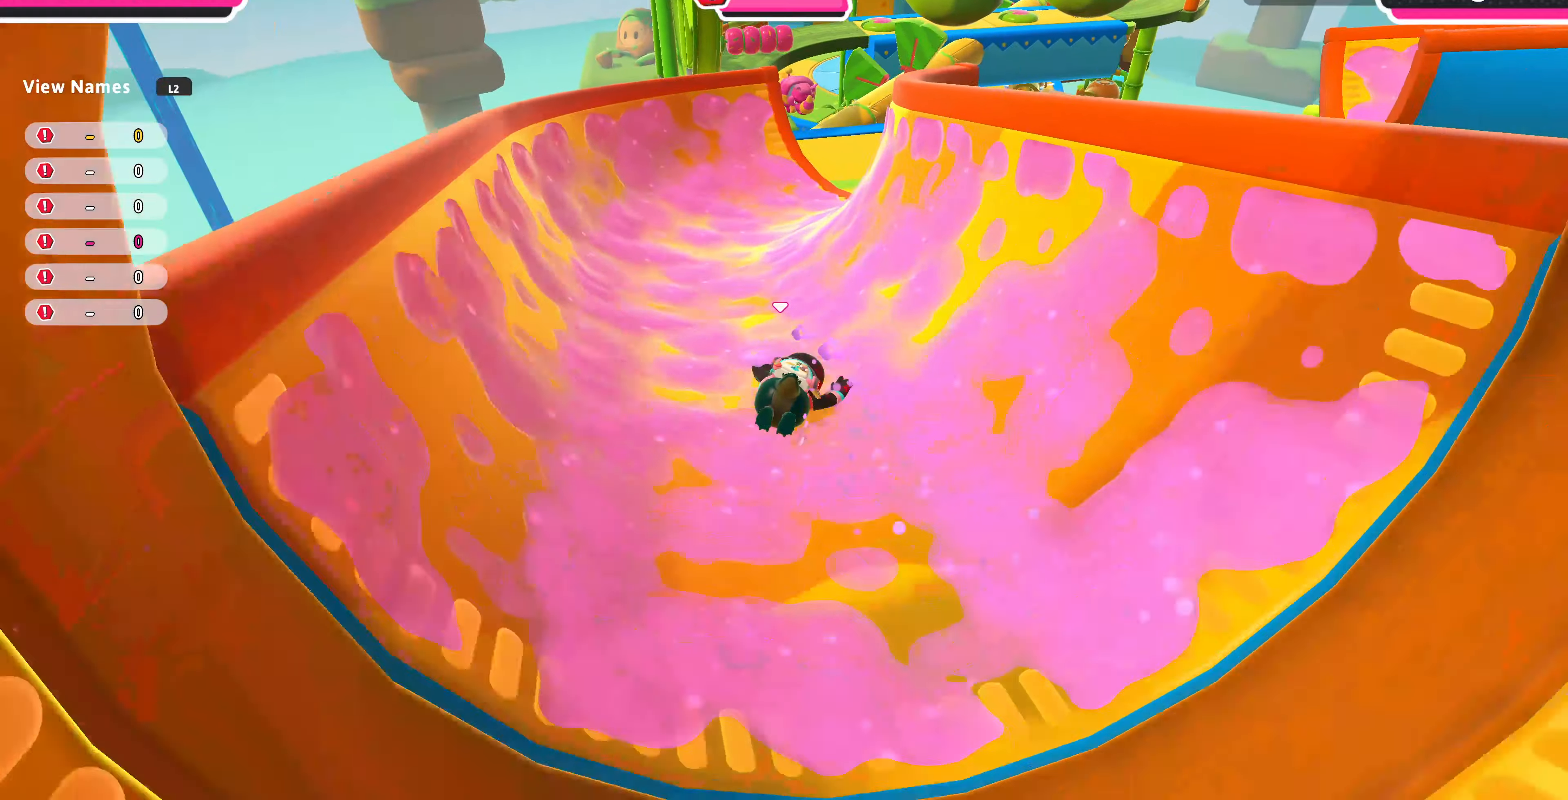
{"buttons": [], "left_stick": "up-right", "right_stick": "center", "events": []}
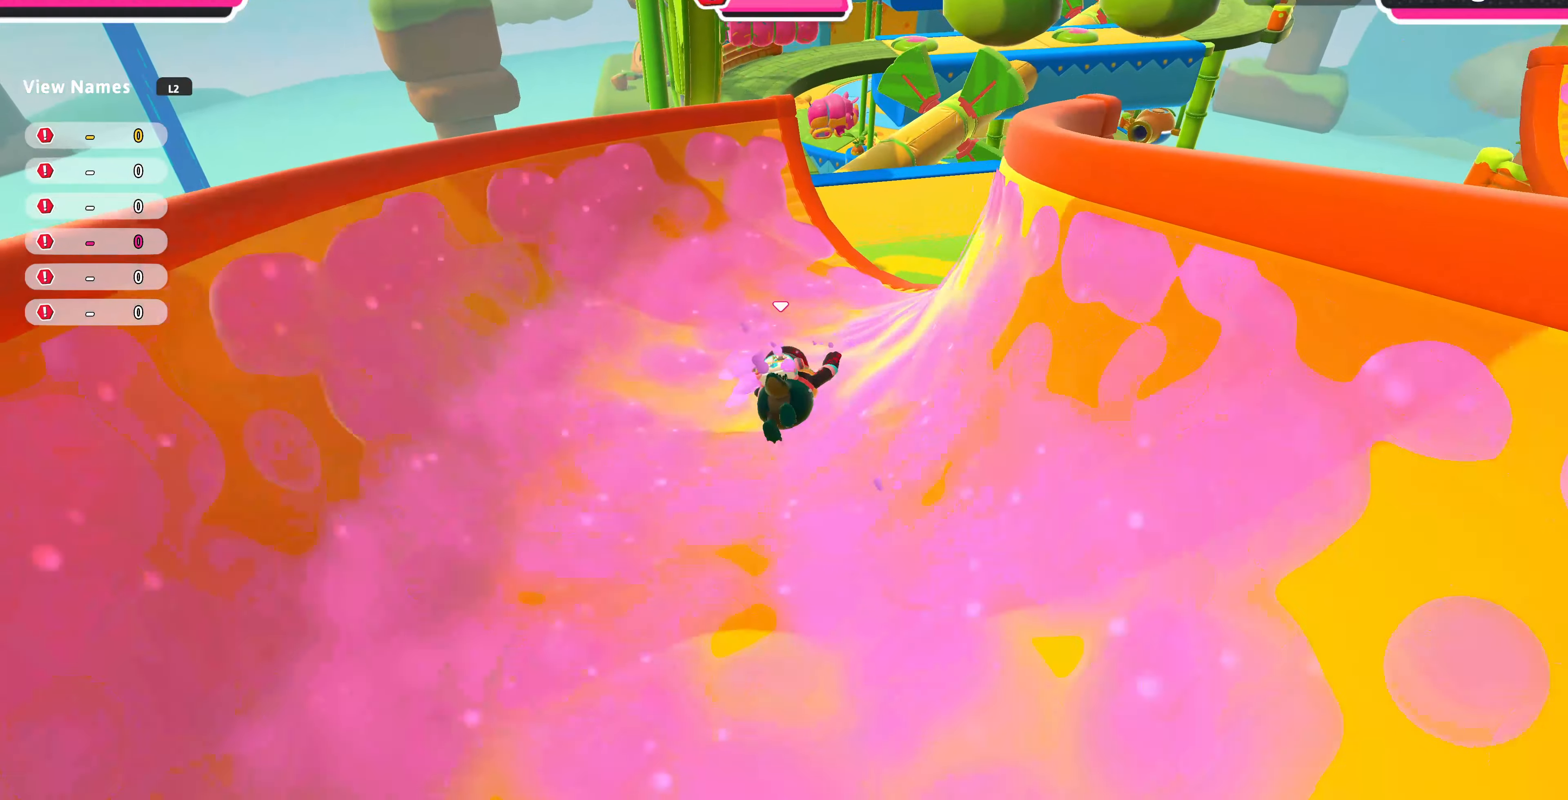
{"buttons": [], "left_stick": "up-left", "right_stick": "center", "events": [[400, "left_stick", "up-left"]]}
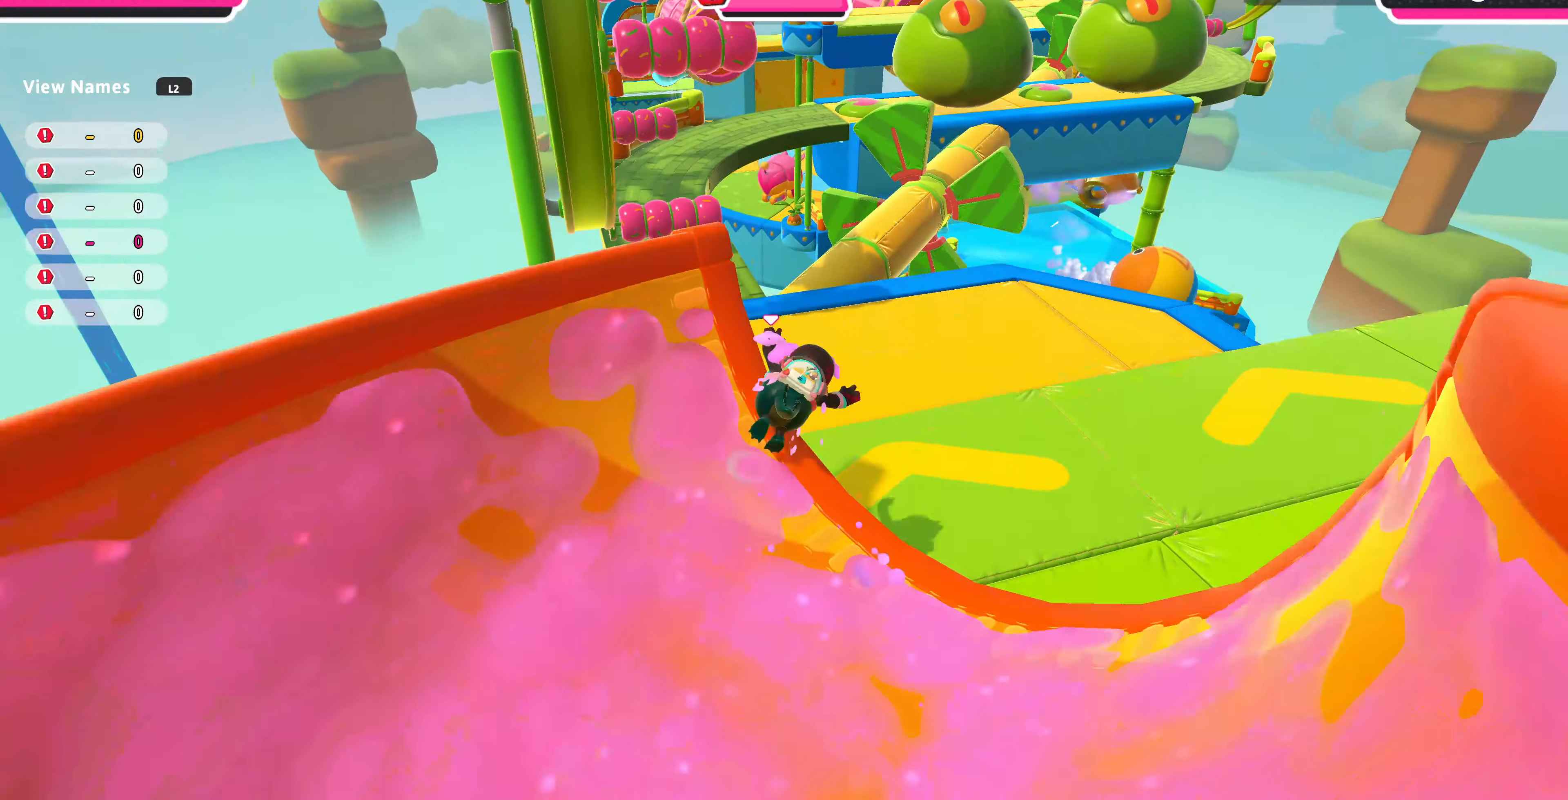
{"buttons": [], "left_stick": "left", "right_stick": "center", "events": [[67, "CROSS", "down"], [234, "CROSS", "up"], [367, "left_stick", "left"]]}
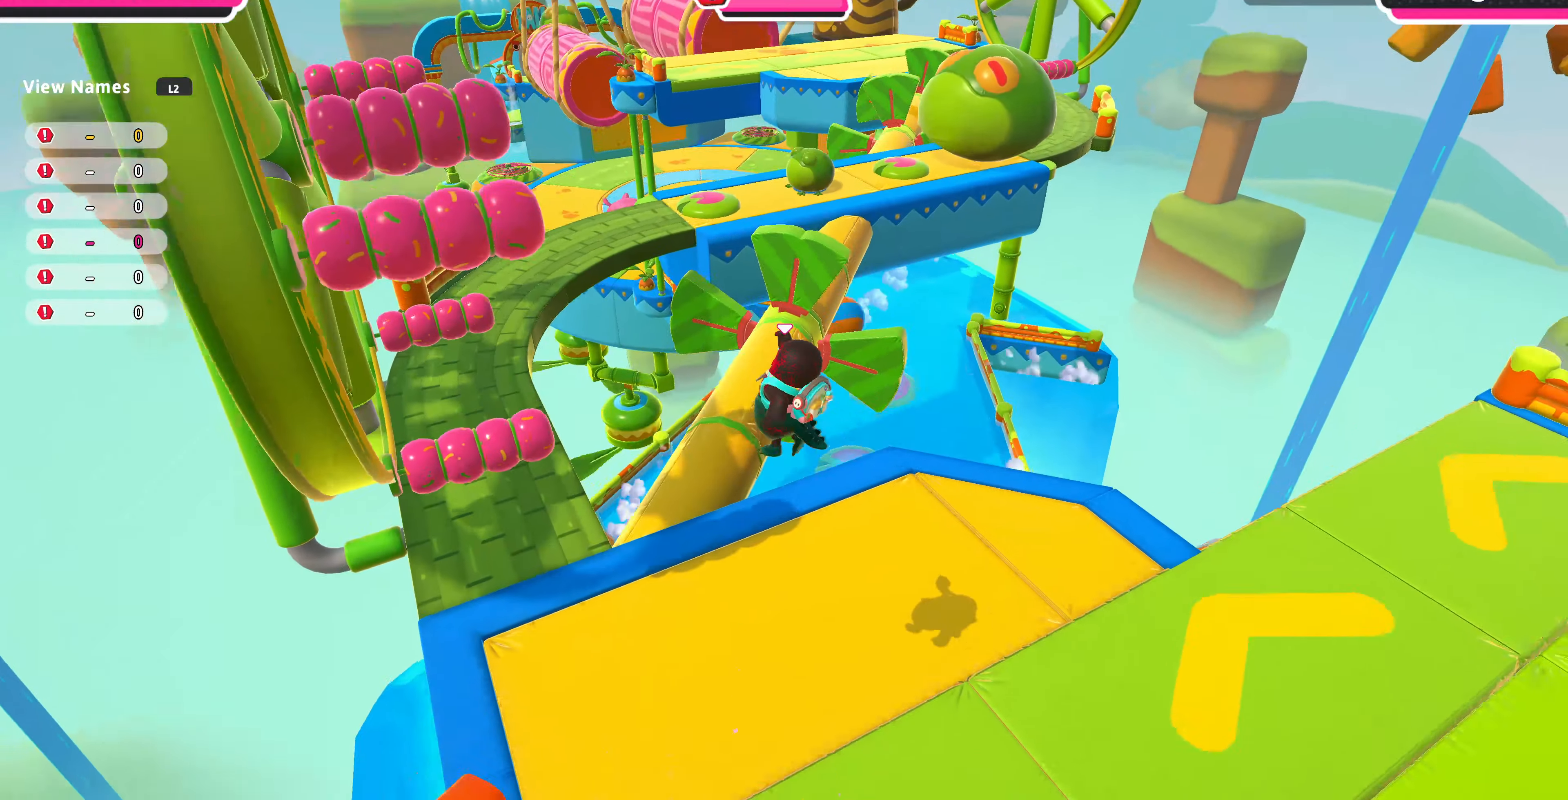
{"buttons": [], "left_stick": "up", "right_stick": "right", "events": [[400, "right_stick", "right"], [467, "left_stick", "up"]]}
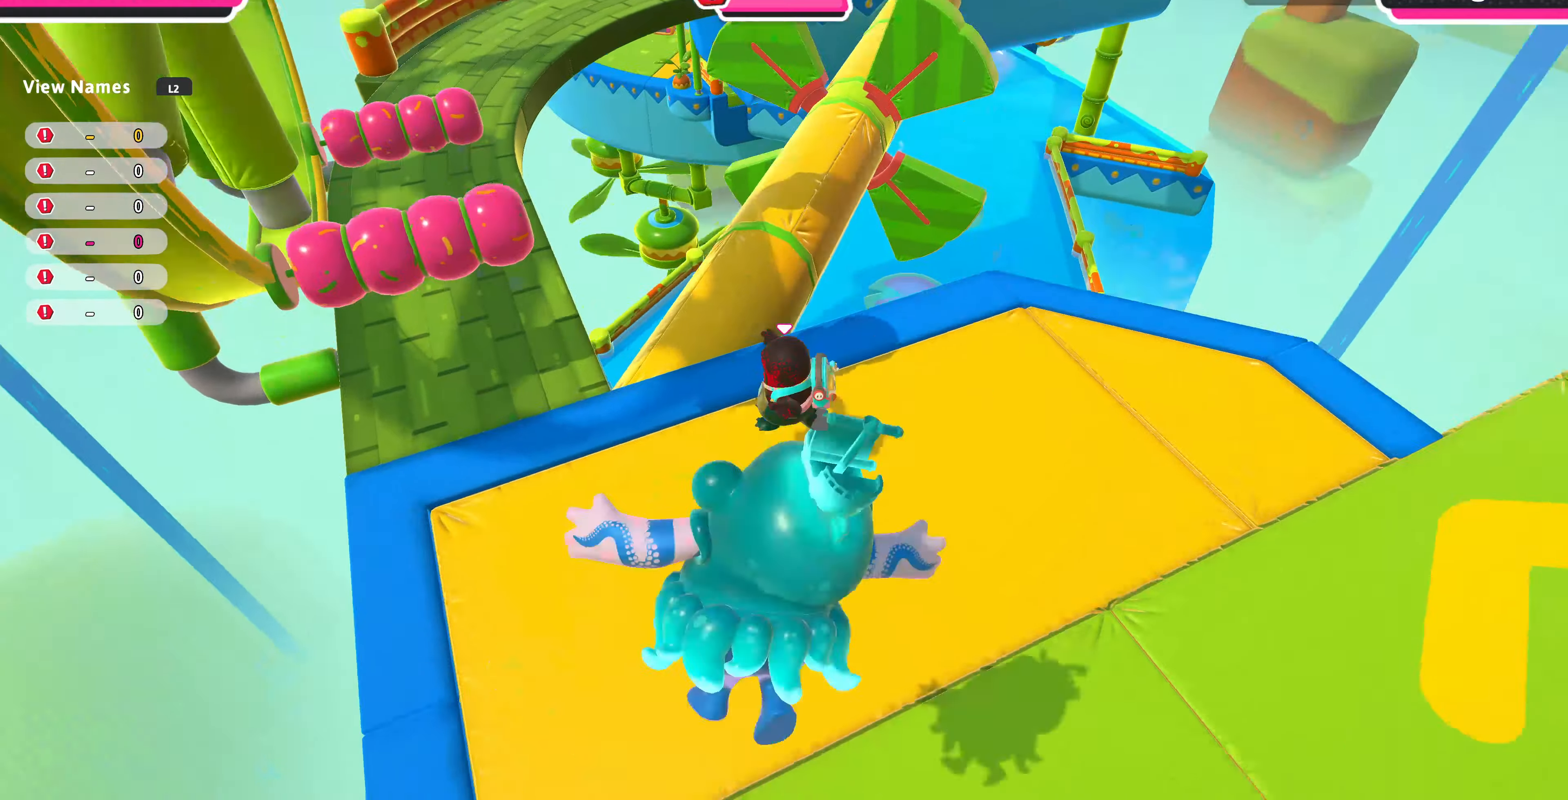
{"buttons": [], "left_stick": "up-left", "right_stick": "center", "events": [[134, "right_stick", "center"], [234, "CROSS", "down"], [300, "left_stick", "up-left"], [367, "CROSS", "up"]]}
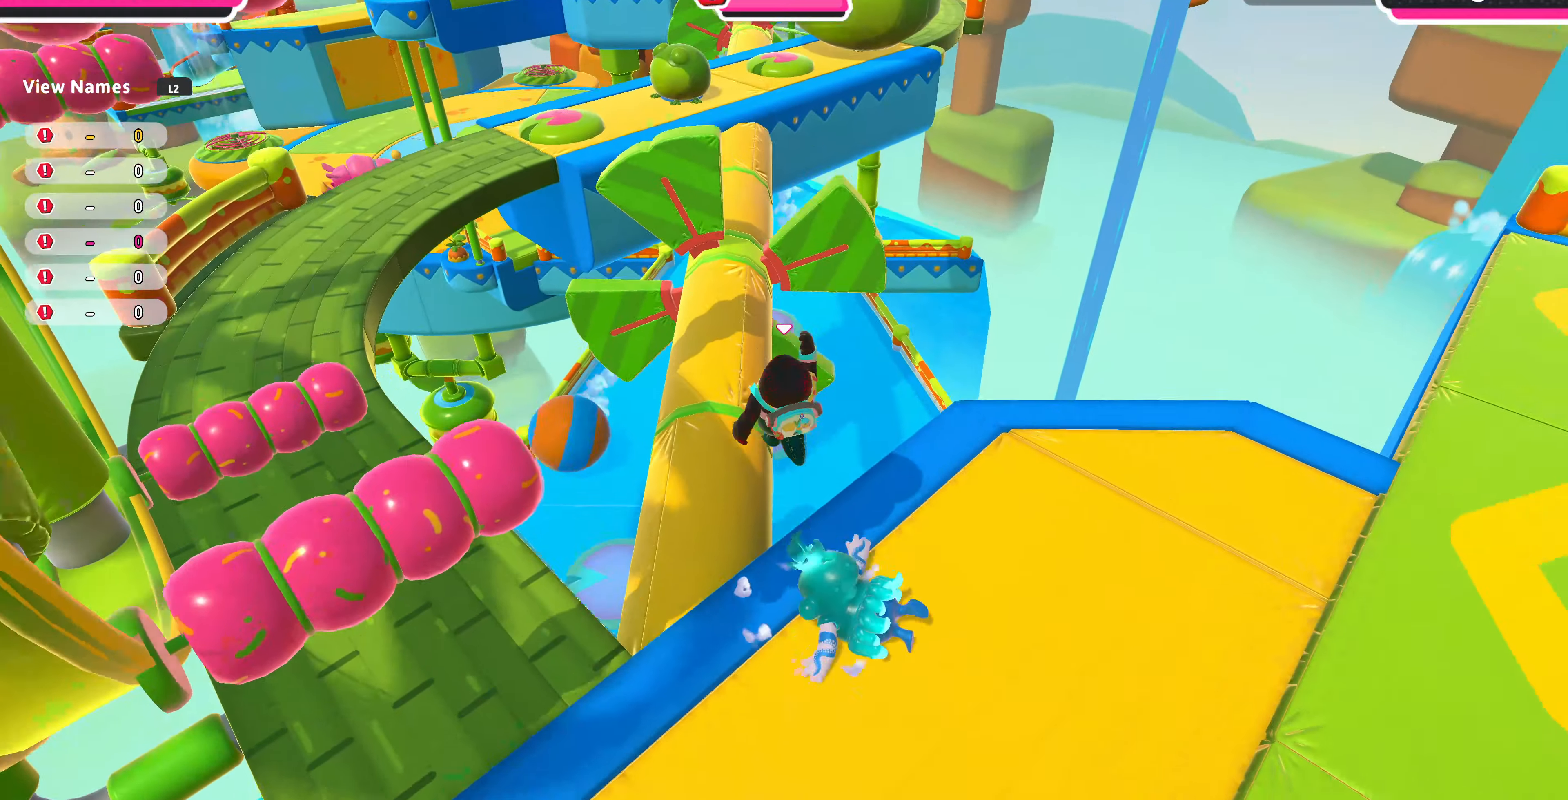
{"buttons": [], "left_stick": "up", "right_stick": "center", "events": [[367, "left_stick", "up"]]}
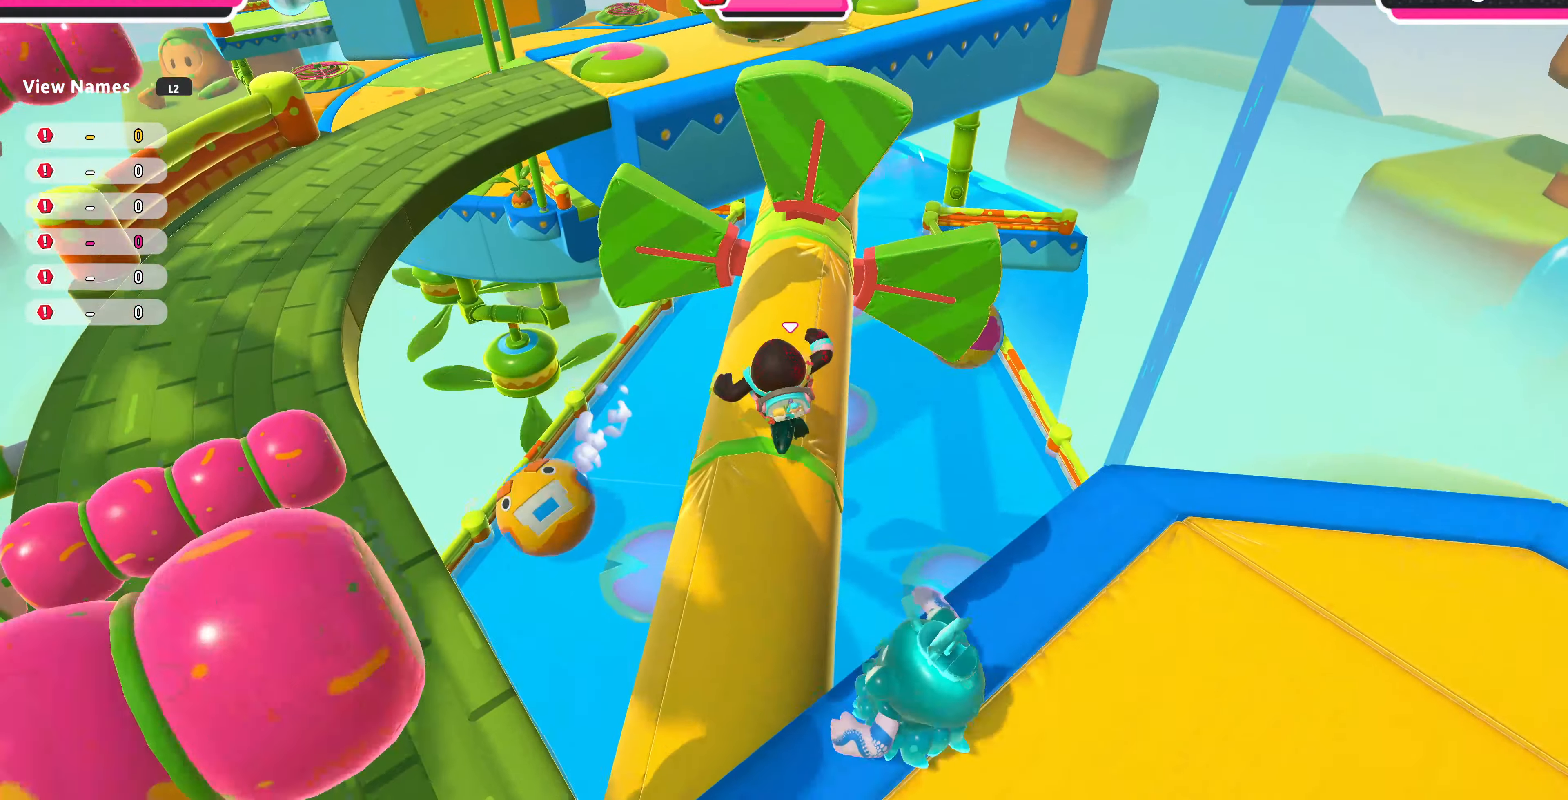
{"buttons": [], "left_stick": "up", "right_stick": "center", "events": []}
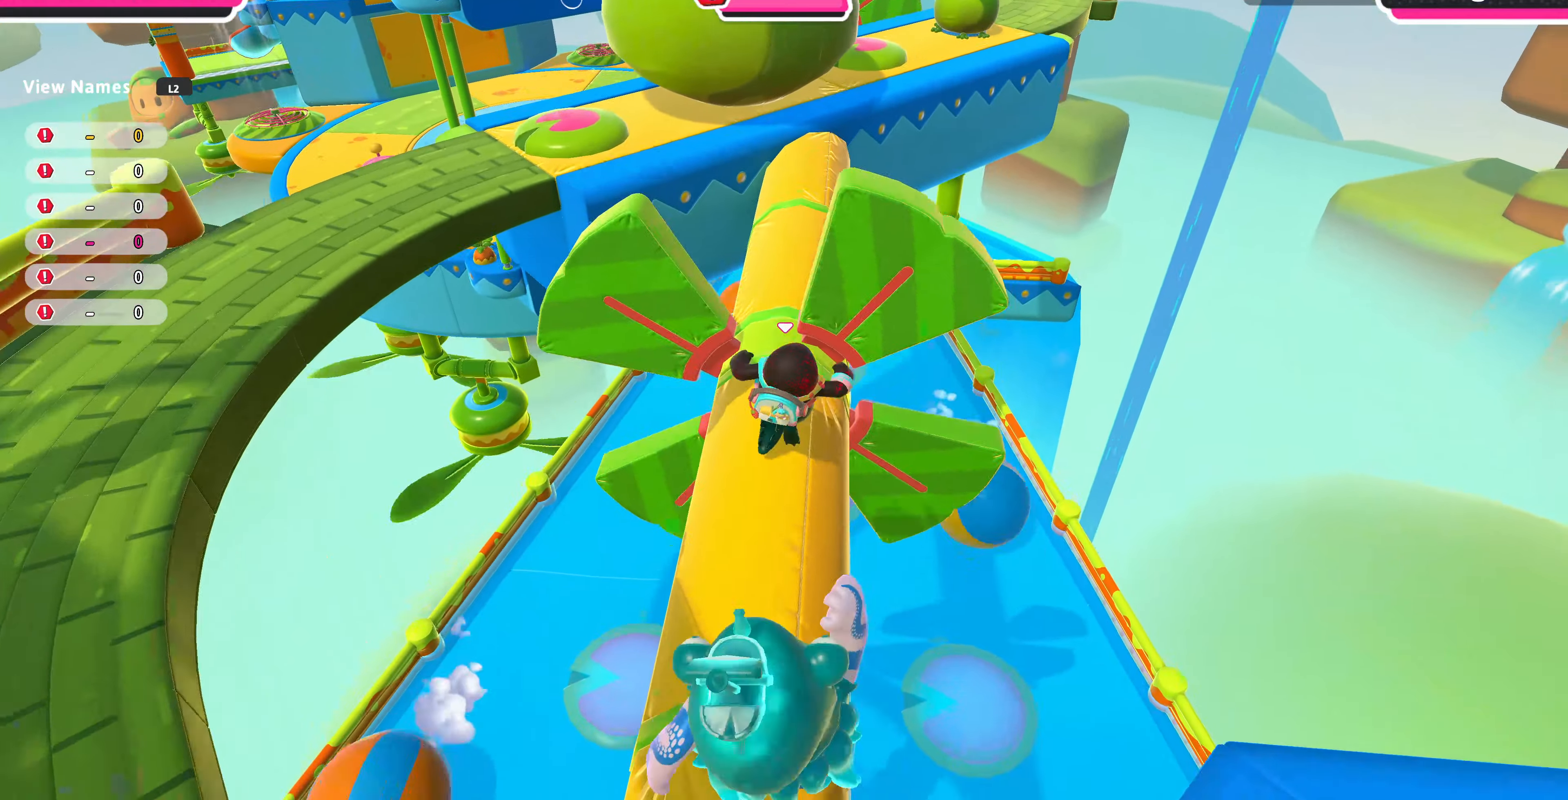
{"buttons": [], "left_stick": "up", "right_stick": "center", "events": []}